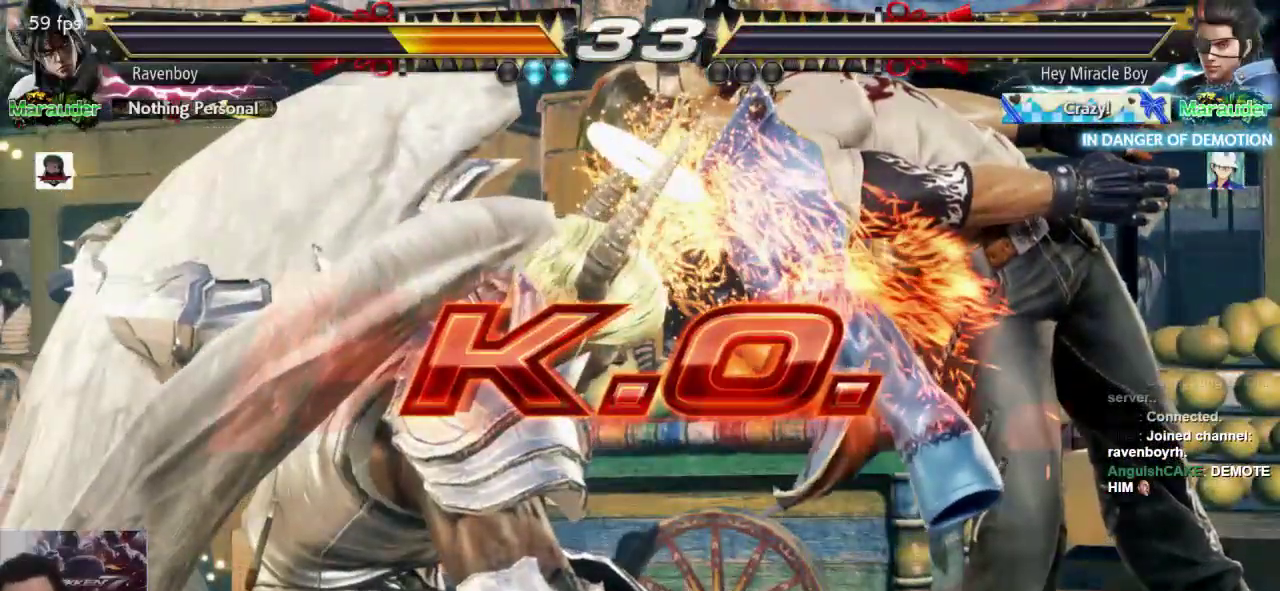
Gameplay with a controller (arcade stick); each line is a JSON object with the inputs held at the frame after it. "events" lists button and stick changes between this image and that frame as [ms after this image, input, new state], when the widget could be followed in between. Not read: L3 R3.
{"buttons": [], "left_stick": "center", "events": []}
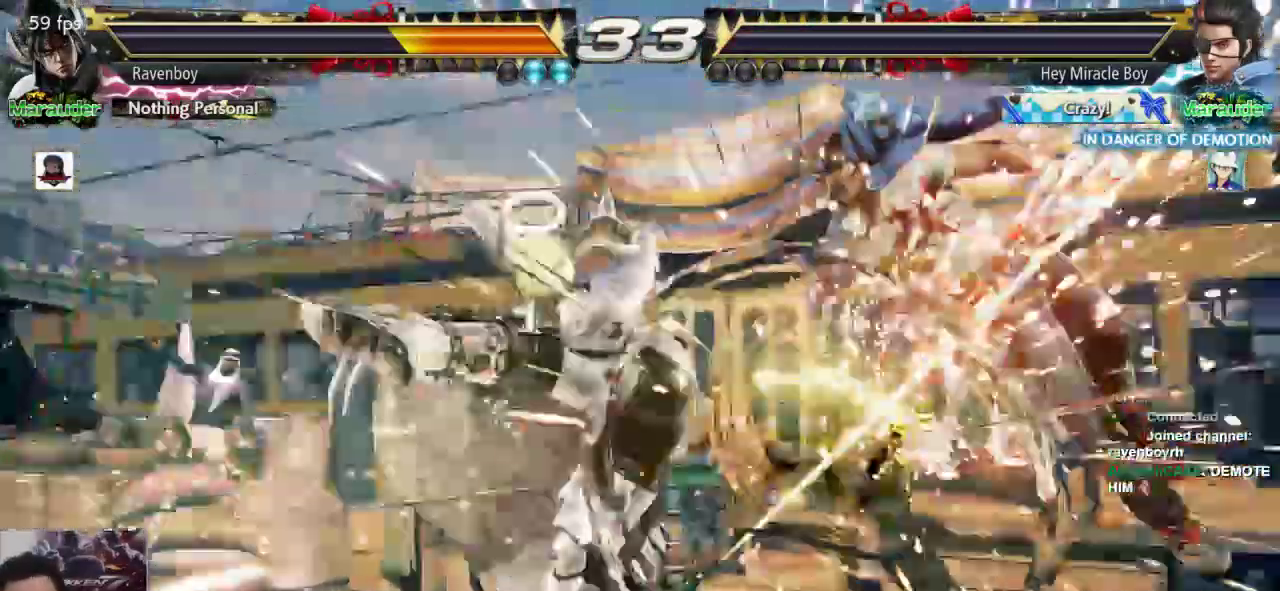
{"buttons": [], "left_stick": "center"}
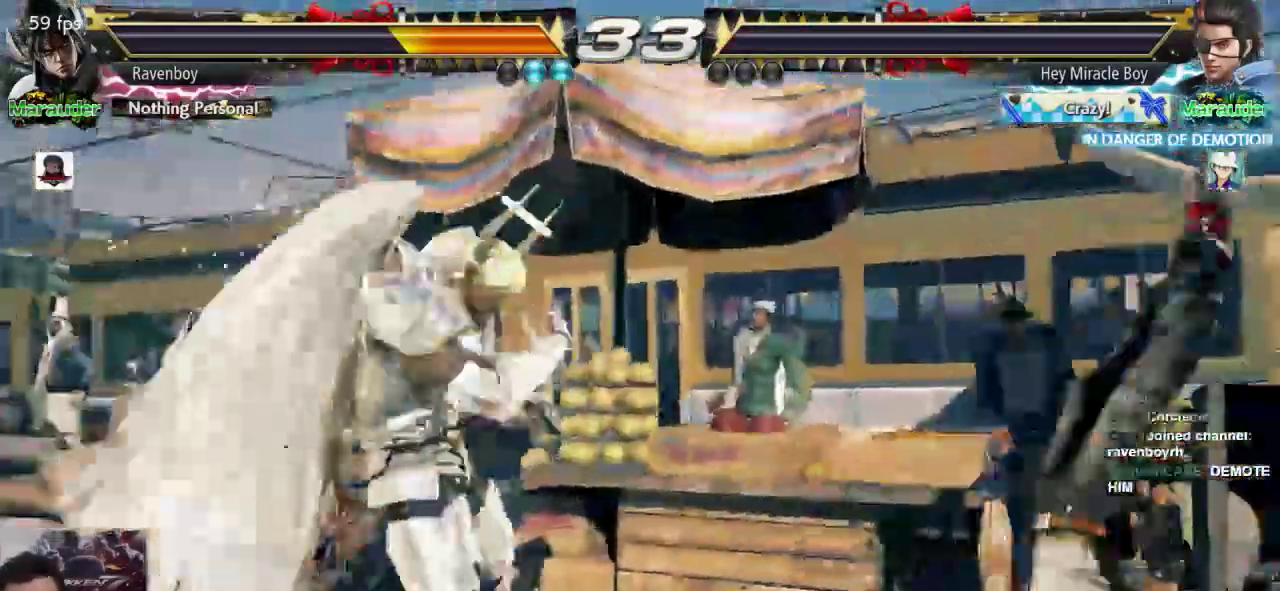
{"buttons": [], "left_stick": "center"}
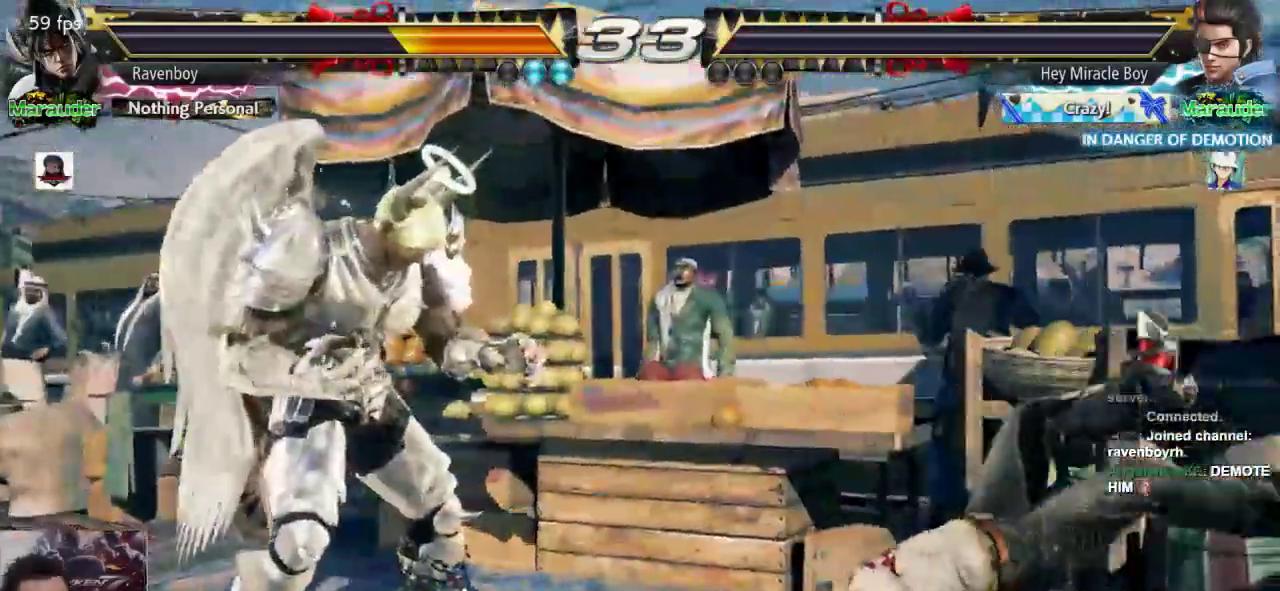
{"buttons": [], "left_stick": "center", "events": [[50, "L1", "down"], [150, "SQUARE", "down"], [217, "L1", "up"], [283, "SQUARE", "up"]]}
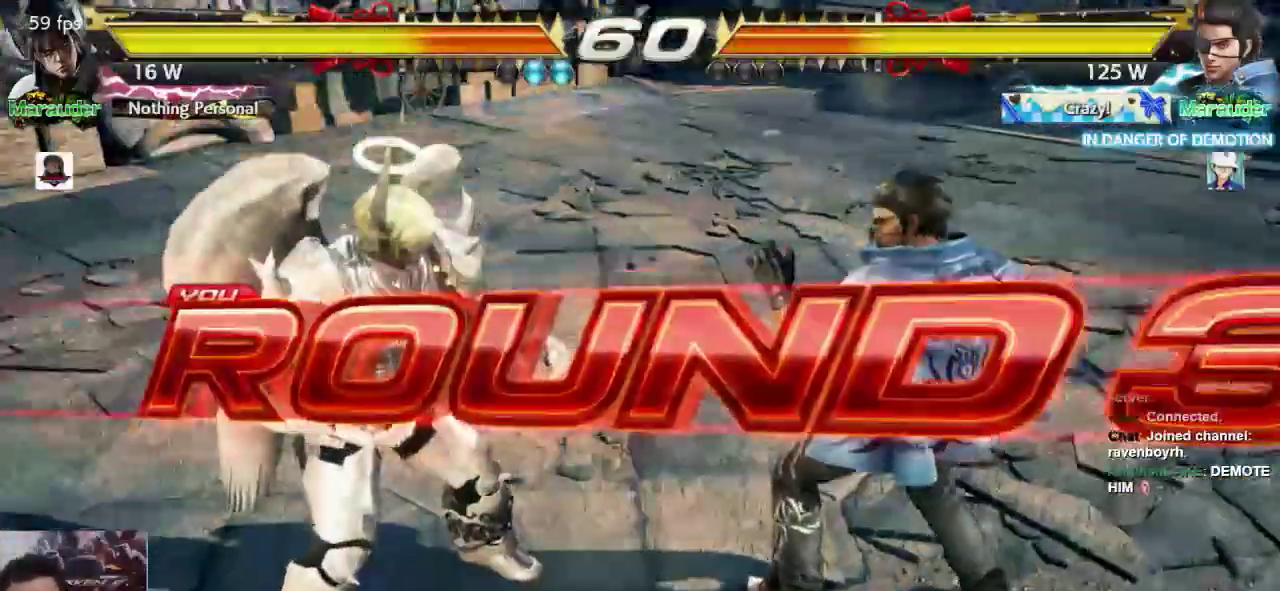
{"buttons": ["L1"], "left_stick": "center", "events": [[217, "SQUARE", "down"], [333, "SQUARE", "up"], [367, "L1", "down"], [400, "L1", "up"], [467, "L1", "down"]]}
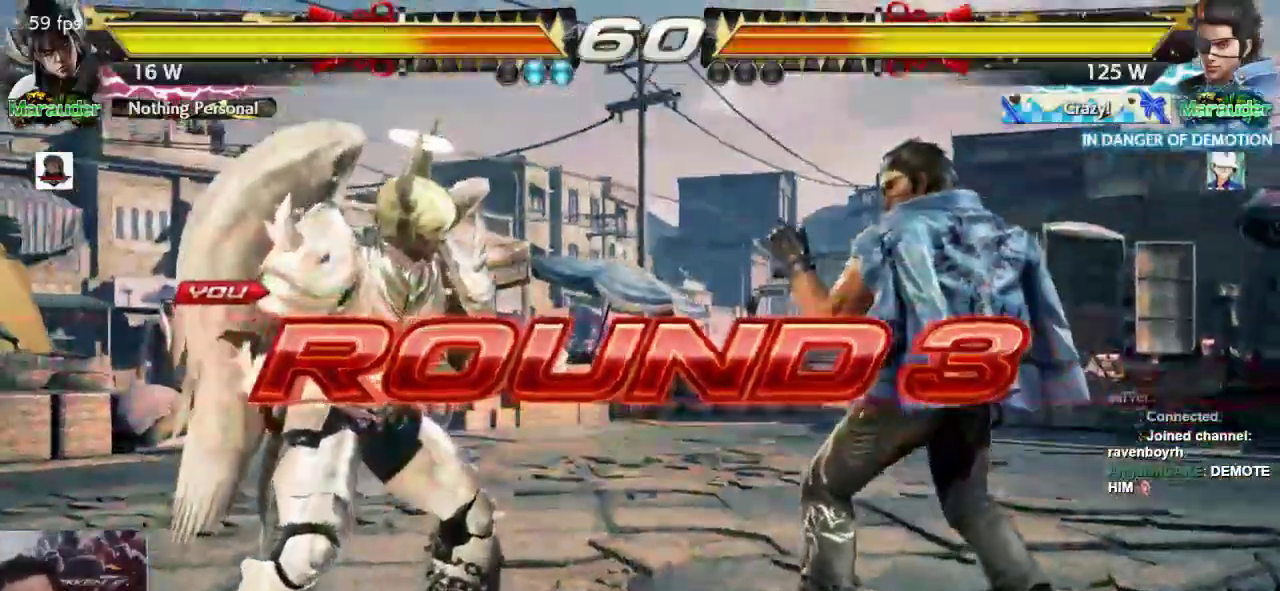
{"buttons": [], "left_stick": "center", "events": [[100, "L1", "up"], [233, "L1", "down"], [333, "SQUARE", "down"], [367, "L1", "up"], [400, "SQUARE", "up"]]}
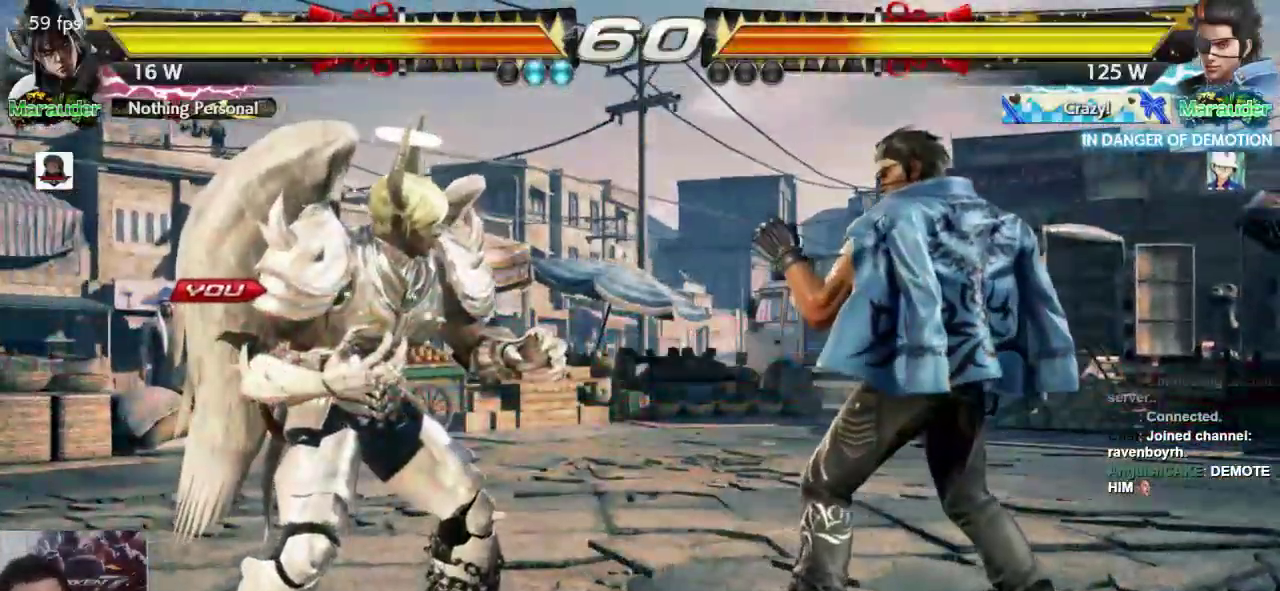
{"buttons": [], "left_stick": "center", "events": [[100, "L1", "down"], [167, "SQUARE", "down"], [233, "L1", "up"], [267, "SQUARE", "up"]]}
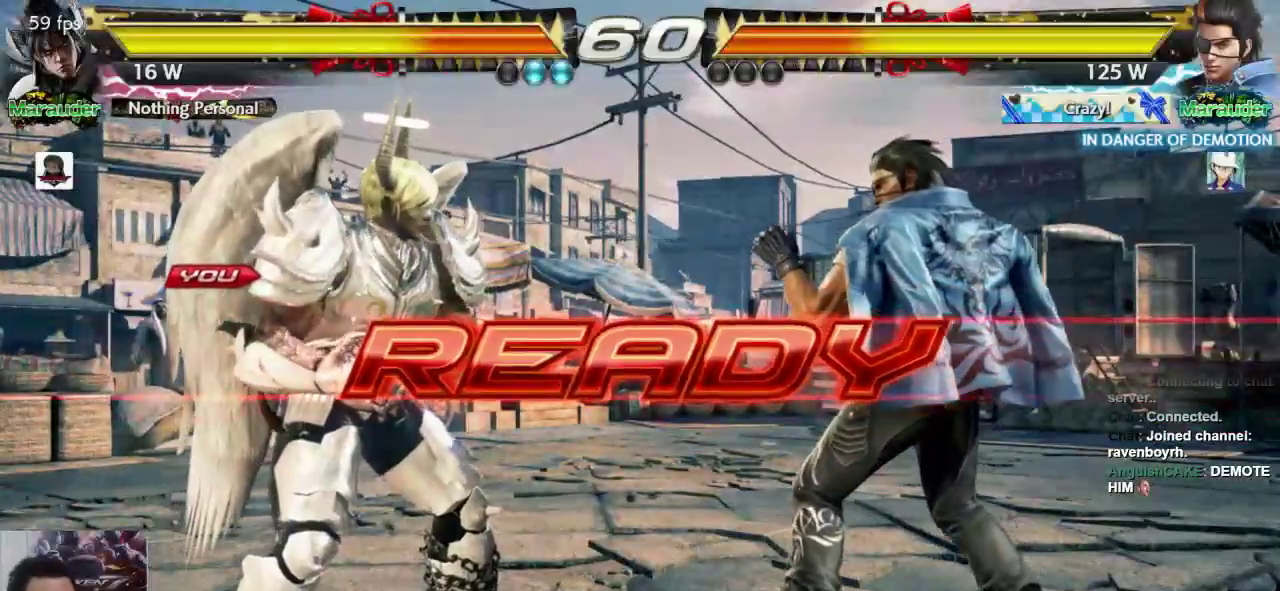
{"buttons": [], "left_stick": "center", "events": []}
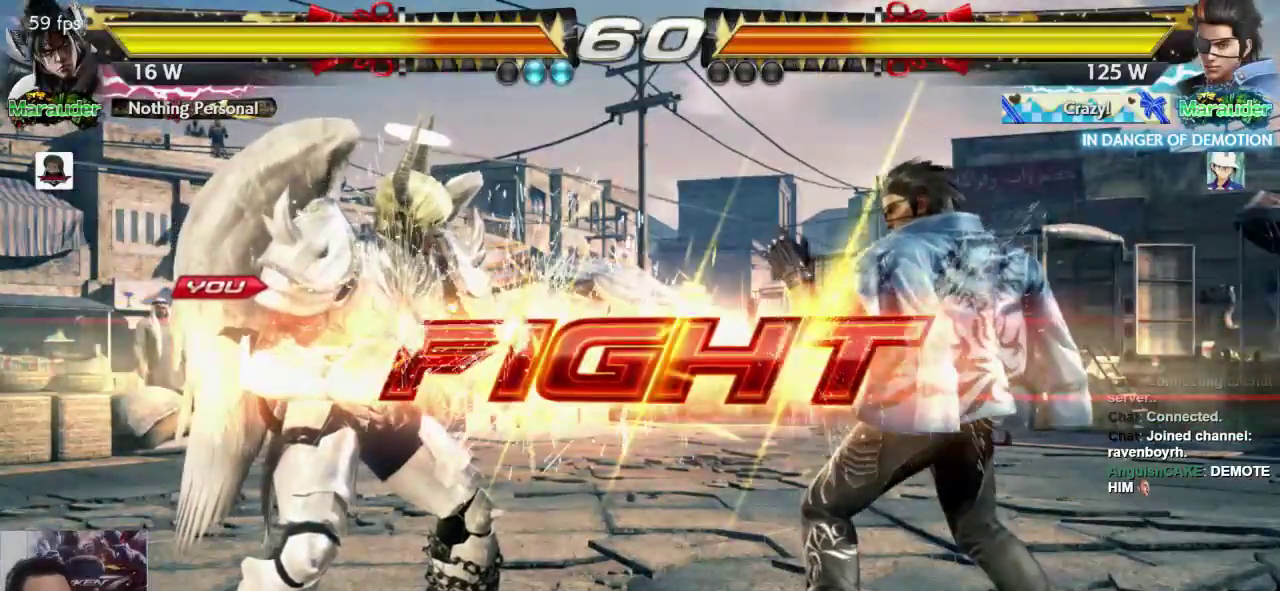
{"buttons": ["SQUARE"], "left_stick": "center", "events": [[183, "left_stick", "up"], [250, "left_stick", "center"], [383, "SQUARE", "down"]]}
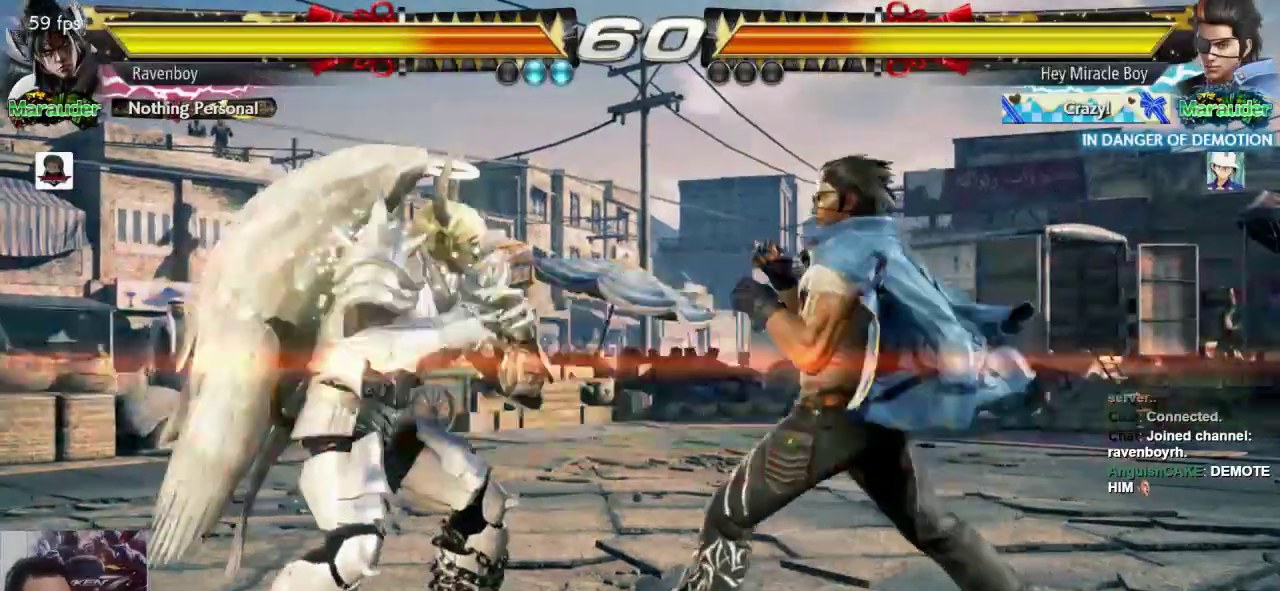
{"buttons": [], "left_stick": "center", "events": [[17, "SQUARE", "up"]]}
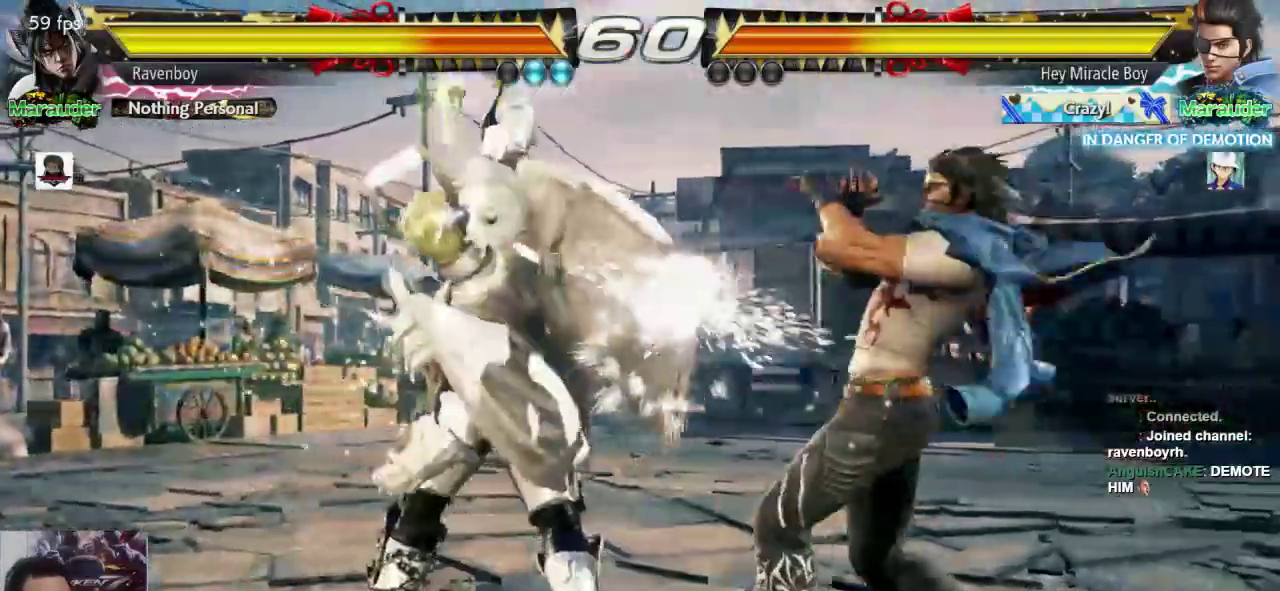
{"buttons": [], "left_stick": "left"}
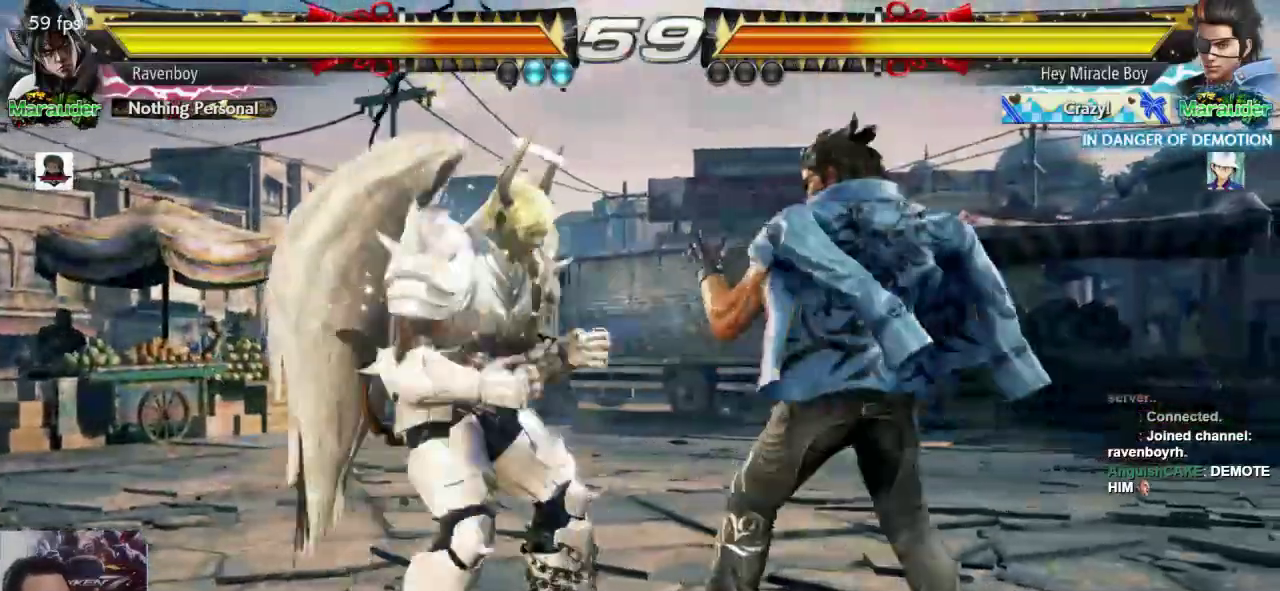
{"buttons": [], "left_stick": "left", "events": [[183, "left_stick", "down-left"], [367, "left_stick", "center"], [433, "left_stick", "left"]]}
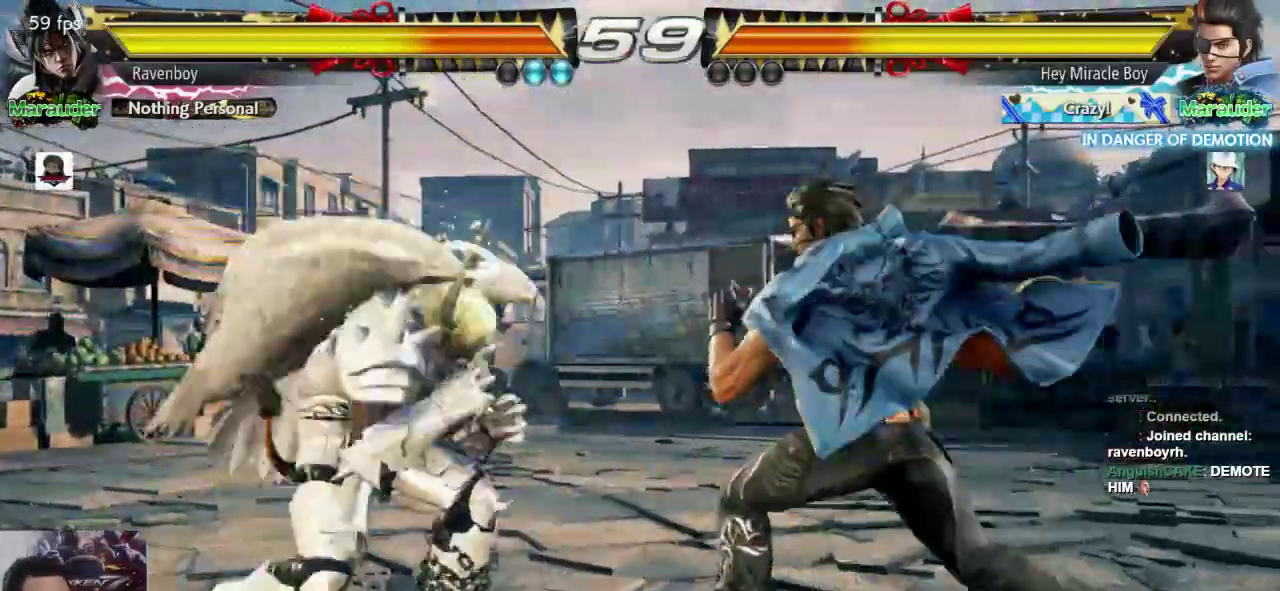
{"buttons": [], "left_stick": "left", "events": []}
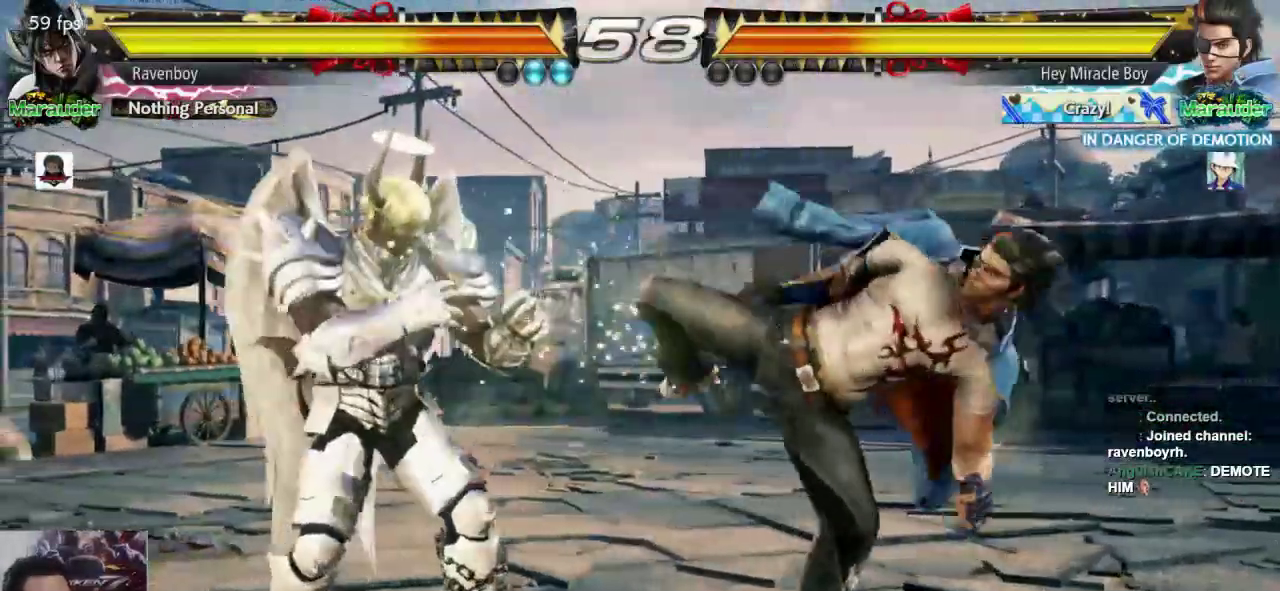
{"buttons": [], "left_stick": "left"}
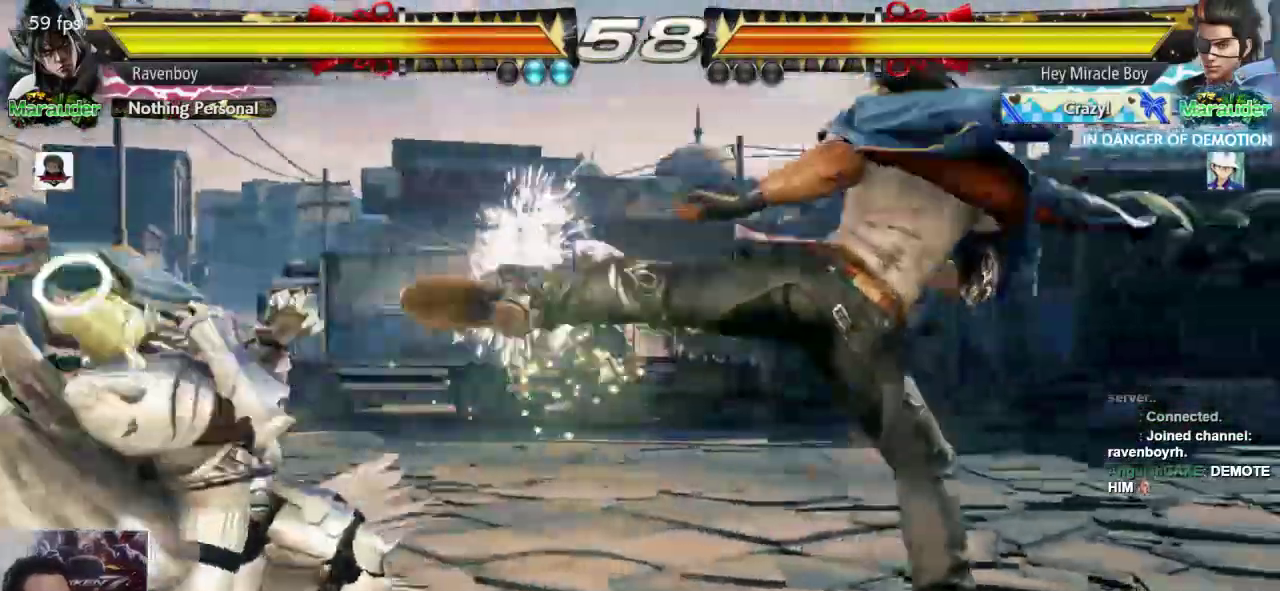
{"buttons": [], "left_stick": "left", "events": [[67, "left_stick", "center"], [100, "L1", "down"], [200, "L1", "up"], [400, "left_stick", "left"]]}
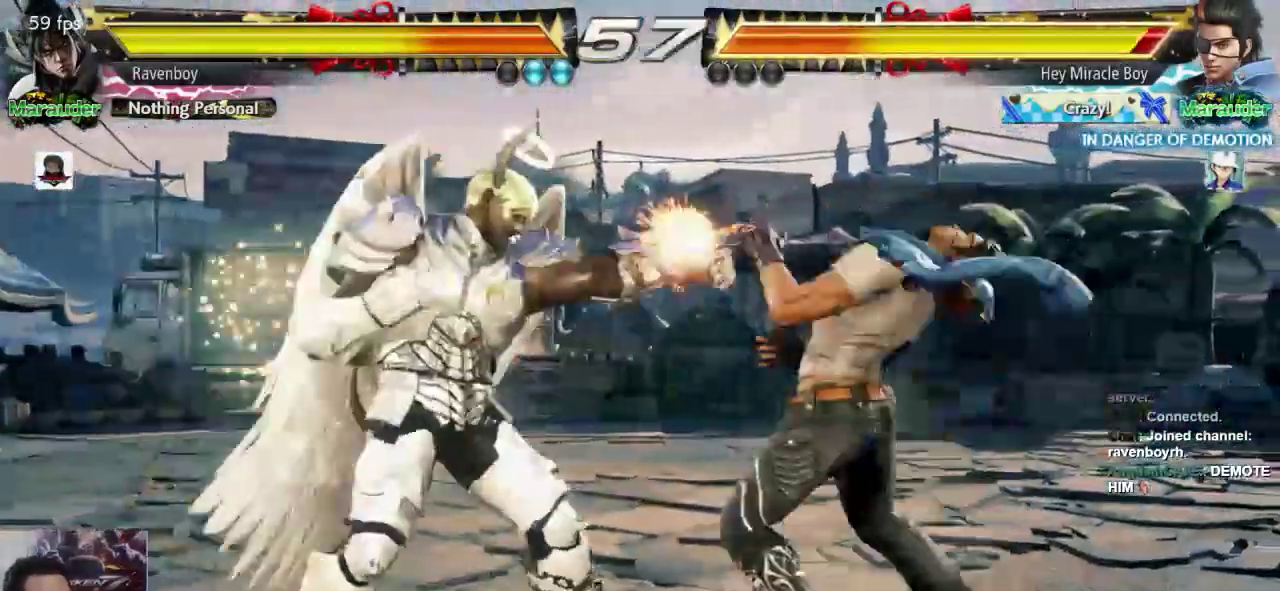
{"buttons": [], "left_stick": "left", "events": [[217, "left_stick", "down-left"], [317, "left_stick", "center"], [383, "left_stick", "left"]]}
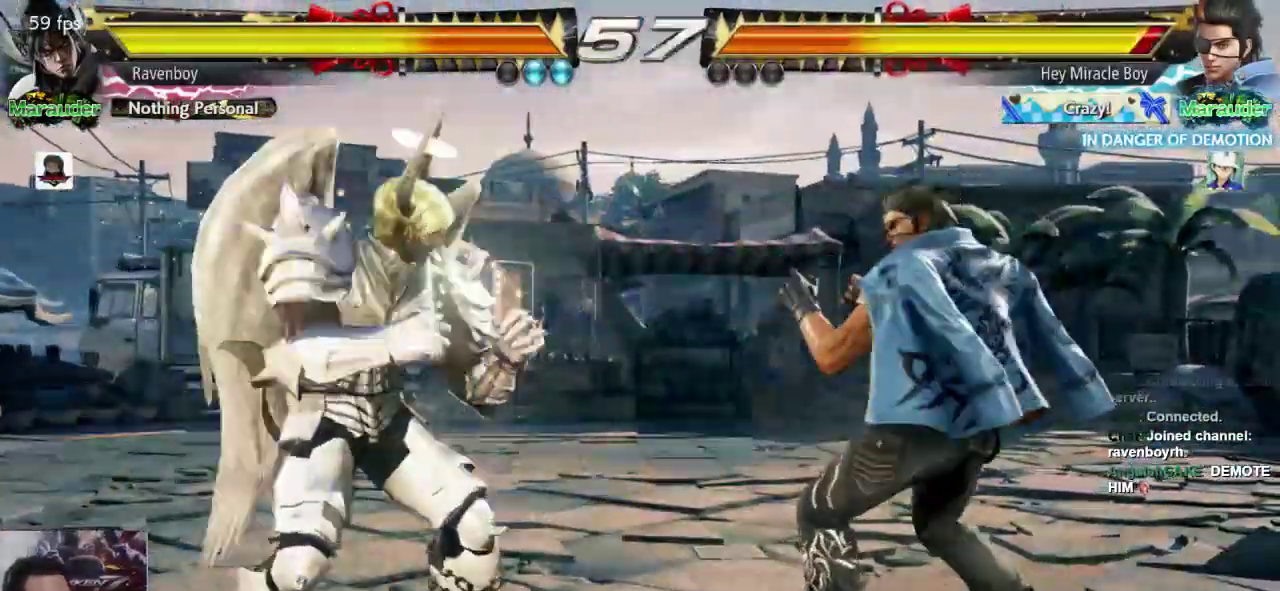
{"buttons": [], "left_stick": "center", "events": [[50, "left_stick", "down-left"], [150, "left_stick", "center"], [217, "left_stick", "left"], [383, "left_stick", "down"], [450, "left_stick", "center"]]}
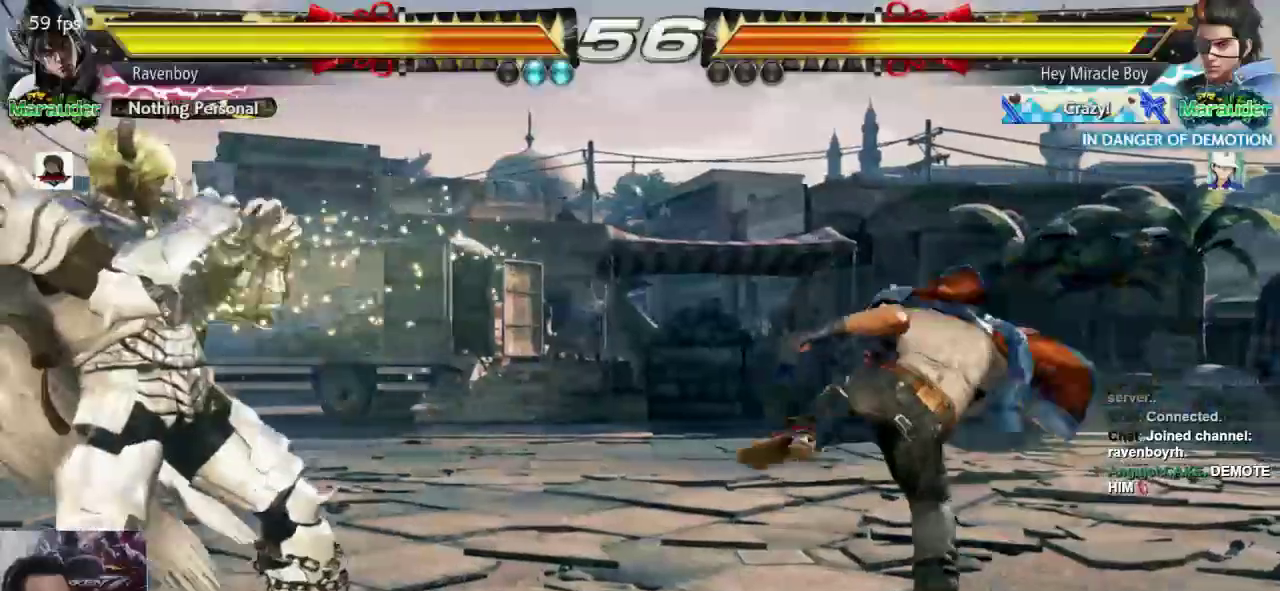
{"buttons": [], "left_stick": "center", "events": [[83, "SQUARE", "down"], [217, "SQUARE", "up"]]}